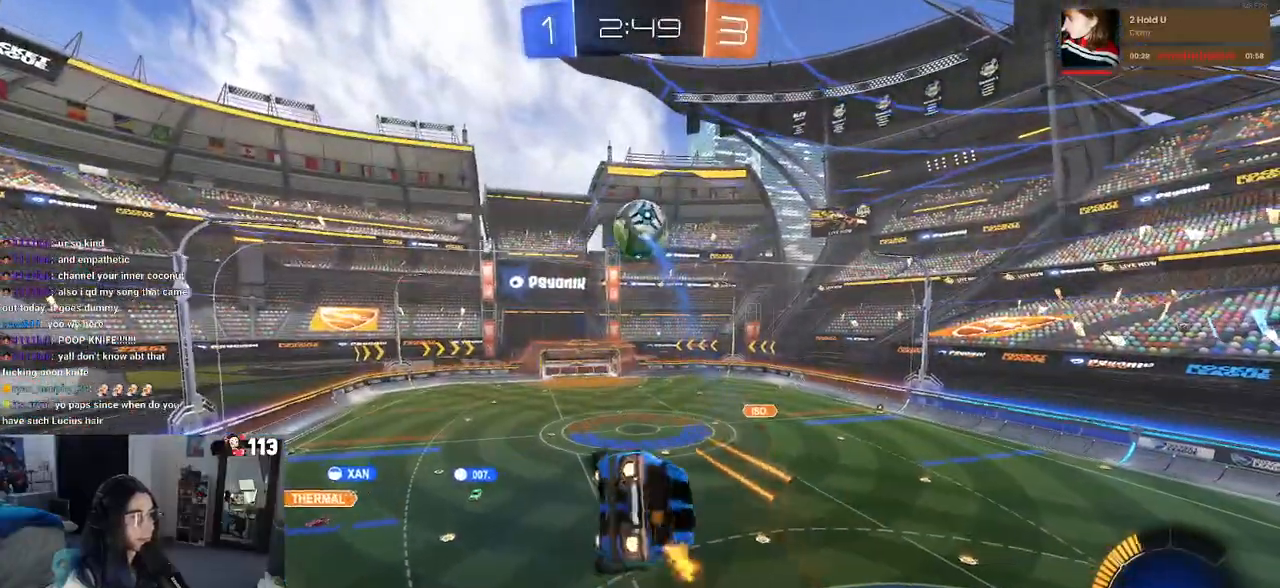
Gameplay with a controller (PlayStation layout); each line is a JSON object with the inputs held at the frame after it. "events" lists button and stick changes between this image and that frame as [ms after this image, input, new state], when the widget could be followed in between.
{"buttons": ["R1", "R2"], "left_stick": "down", "right_stick": "center", "events": [[117, "L1", "up"], [167, "left_stick", "up-left"], [217, "CROSS", "down"], [283, "left_stick", "down"], [317, "CROSS", "up"]]}
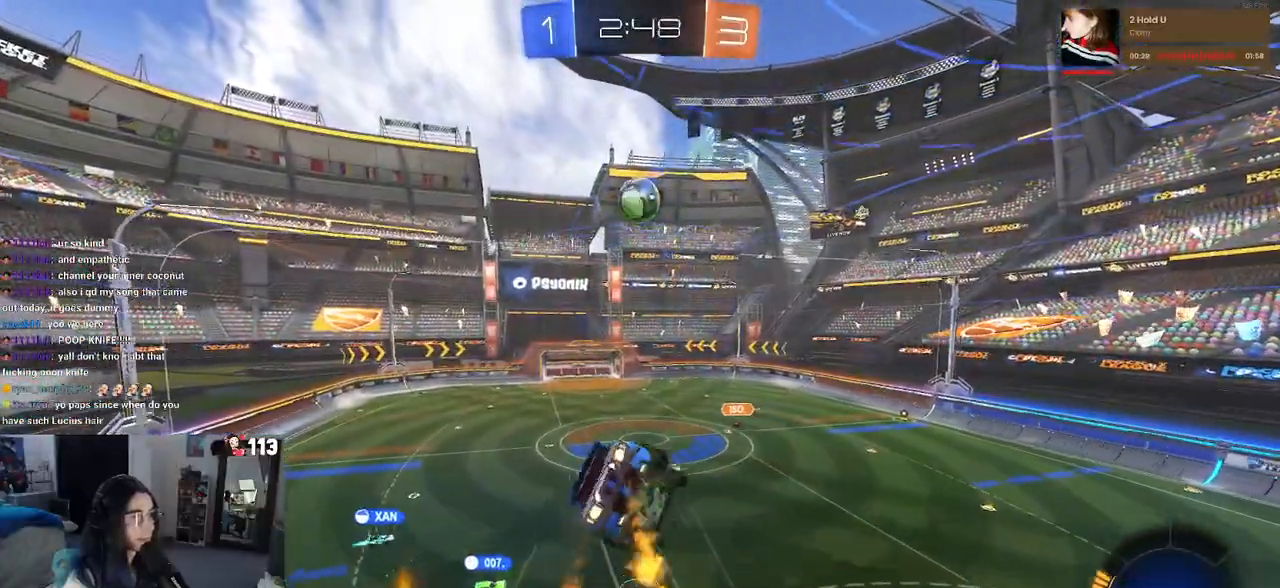
{"buttons": ["SQUARE", "R2"], "left_stick": "left", "right_stick": "center", "events": [[50, "left_stick", "down-right"], [133, "R1", "up"], [400, "SQUARE", "down"], [417, "left_stick", "left"]]}
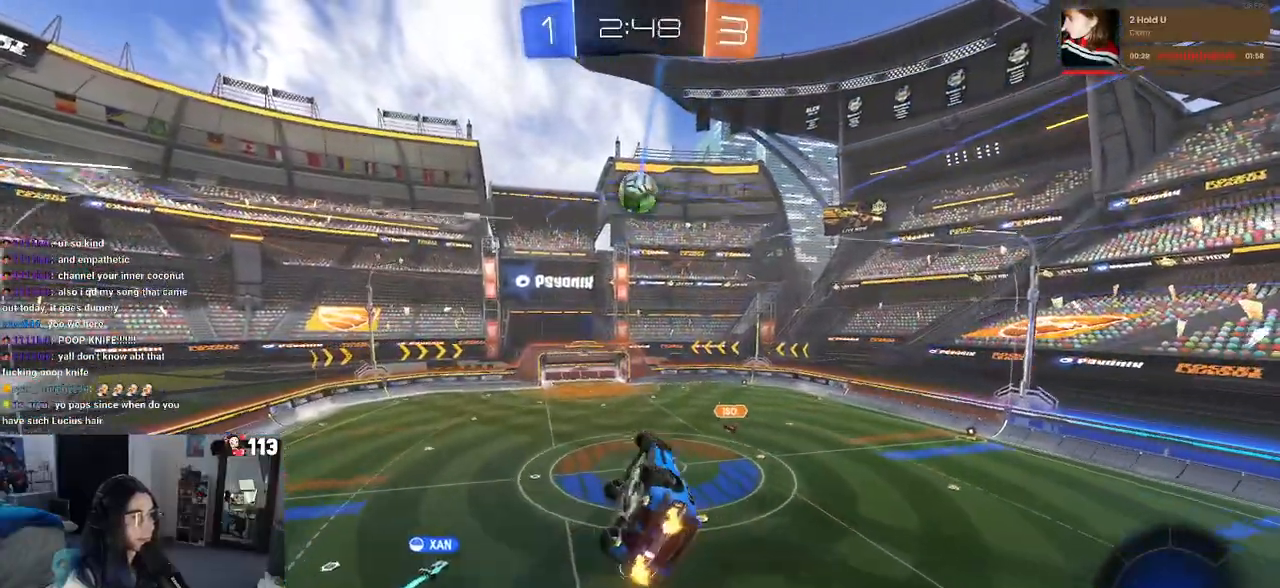
{"buttons": ["R2"], "left_stick": "center", "right_stick": "center", "events": [[217, "SQUARE", "up"], [250, "left_stick", "center"]]}
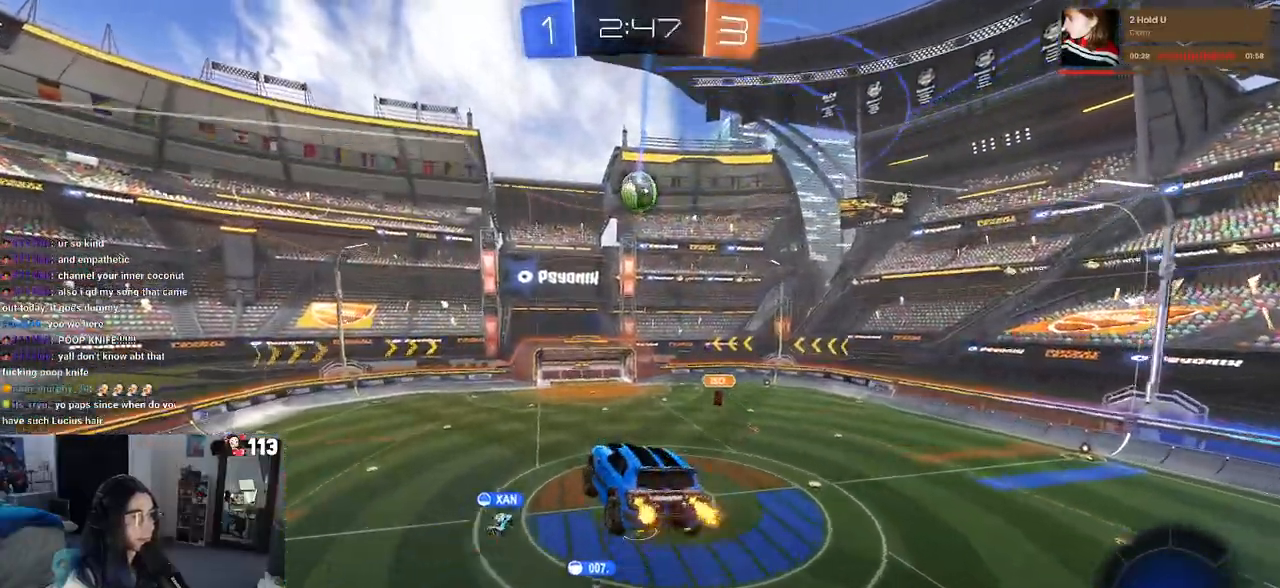
{"buttons": ["SQUARE", "R2"], "left_stick": "right", "right_stick": "center", "events": [[417, "left_stick", "right"], [450, "SQUARE", "down"]]}
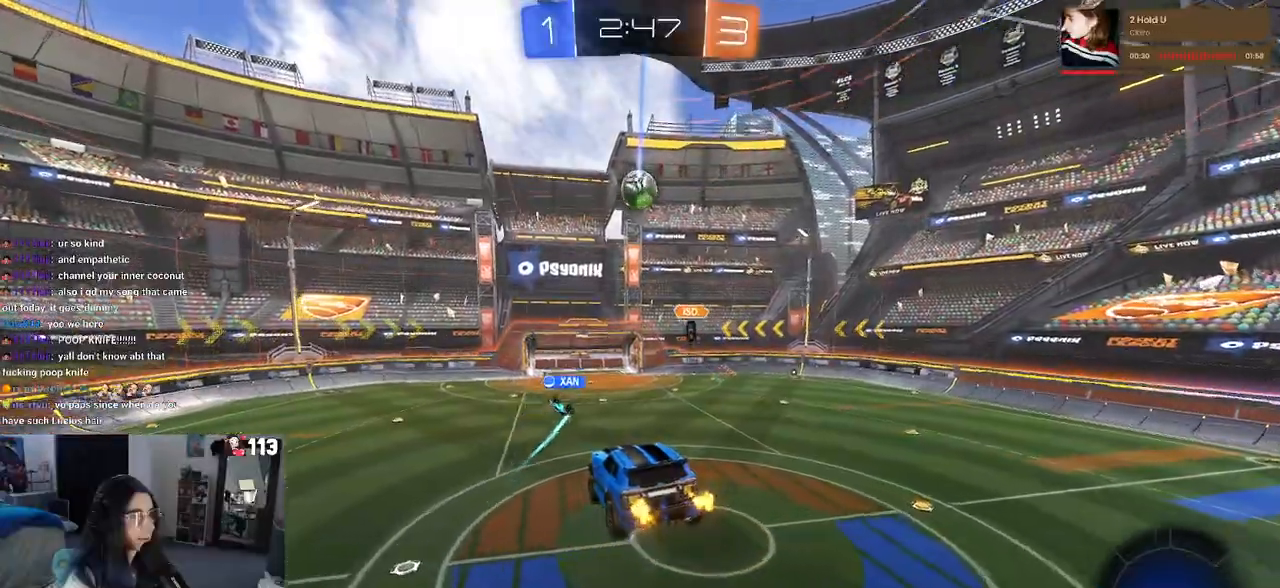
{"buttons": ["R2"], "left_stick": "left", "right_stick": "center", "events": [[17, "left_stick", "center"], [83, "SQUARE", "up"], [367, "left_stick", "left"]]}
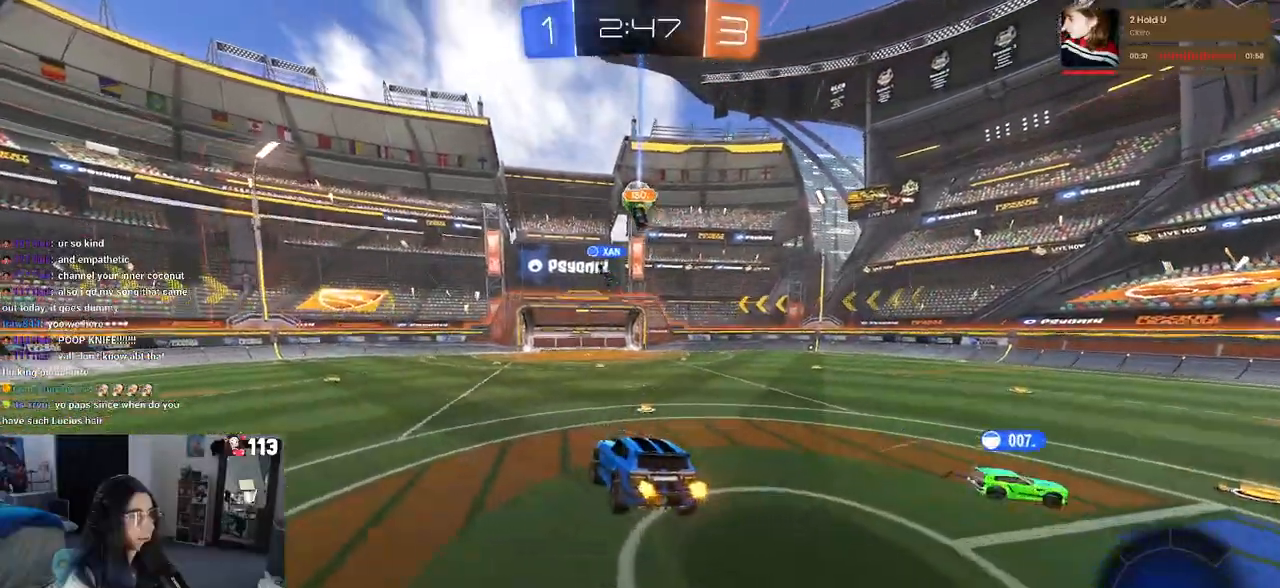
{"buttons": [], "left_stick": "right", "right_stick": "center", "events": [[267, "left_stick", "center"], [317, "left_stick", "right"], [500, "R2", "up"]]}
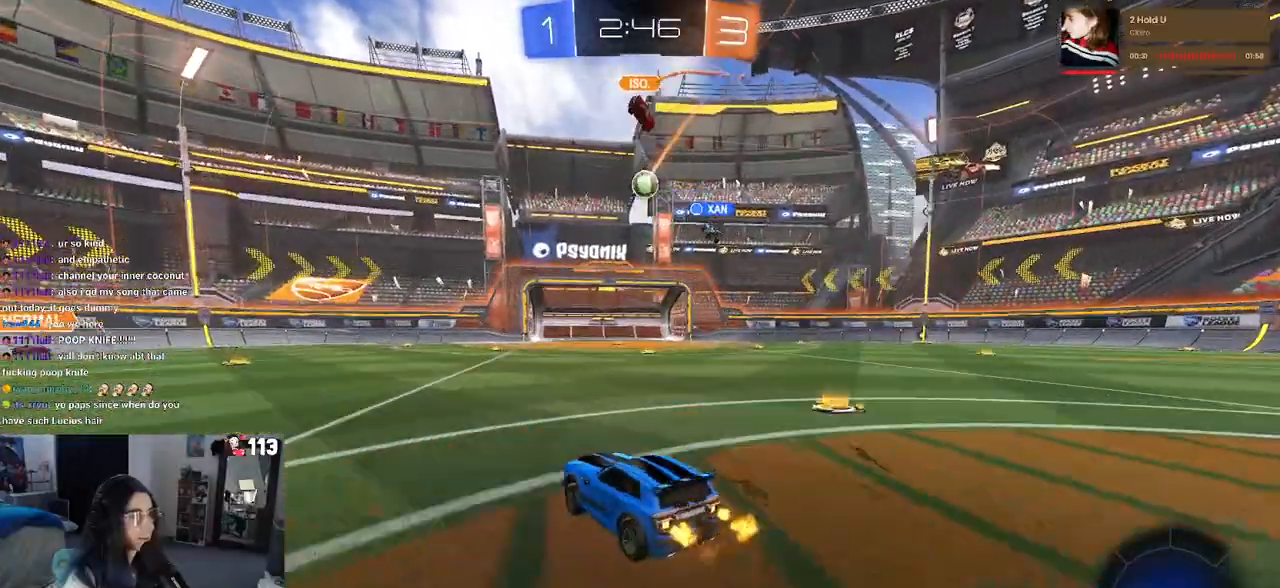
{"buttons": ["CROSS", "R2"], "left_stick": "down", "right_stick": "center", "events": [[83, "L2", "down"], [150, "R2", "down"], [217, "L2", "up"], [400, "CROSS", "down"], [400, "left_stick", "down"]]}
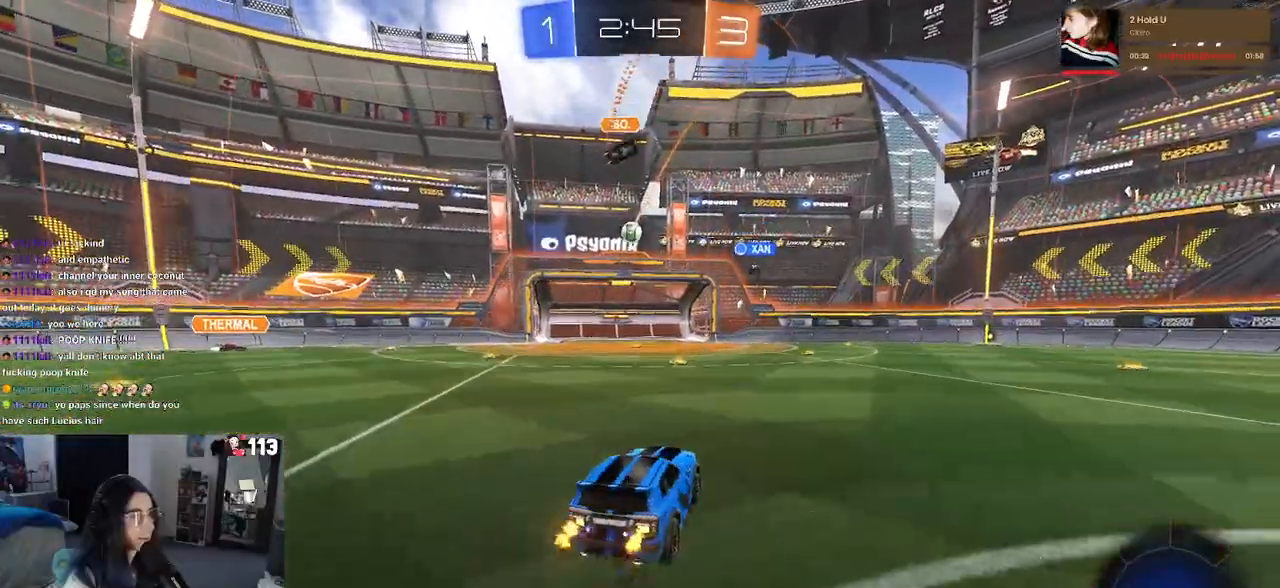
{"buttons": ["L1"], "left_stick": "down-left", "right_stick": "center", "events": [[33, "left_stick", "center"], [100, "R1", "down"], [117, "left_stick", "down-right"], [133, "L1", "down"], [250, "R1", "up"], [267, "CROSS", "up"], [317, "left_stick", "down-left"], [333, "R2", "up"]]}
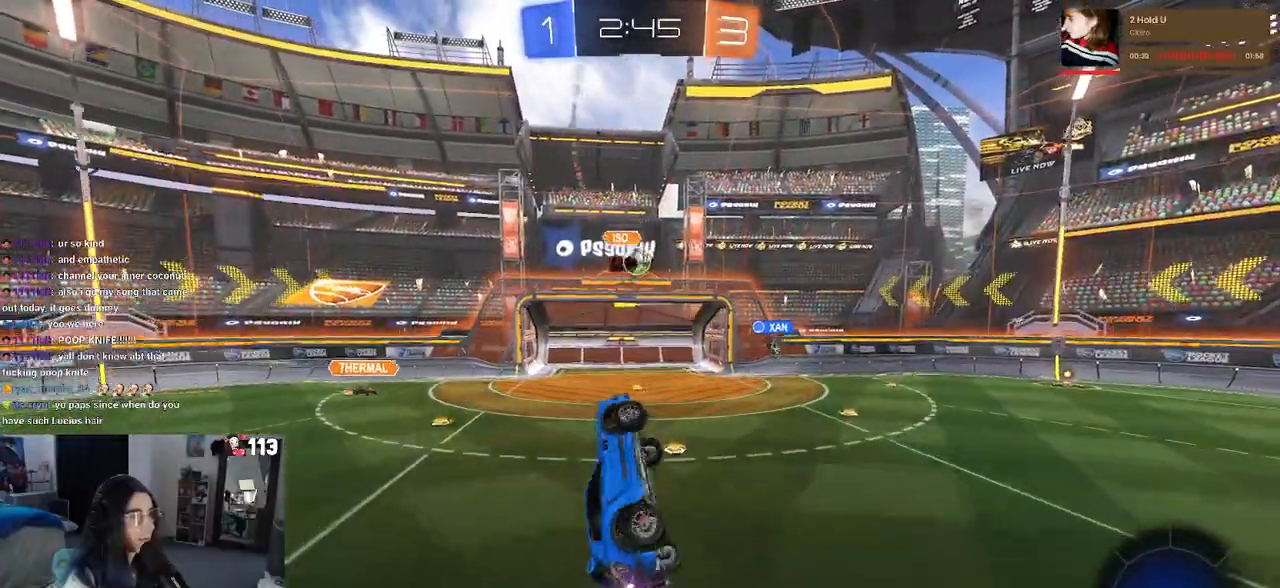
{"buttons": ["L1", "R1"], "left_stick": "up", "right_stick": "center", "events": [[133, "left_stick", "down-right"], [200, "R1", "down"], [283, "left_stick", "up-right"], [333, "left_stick", "up"]]}
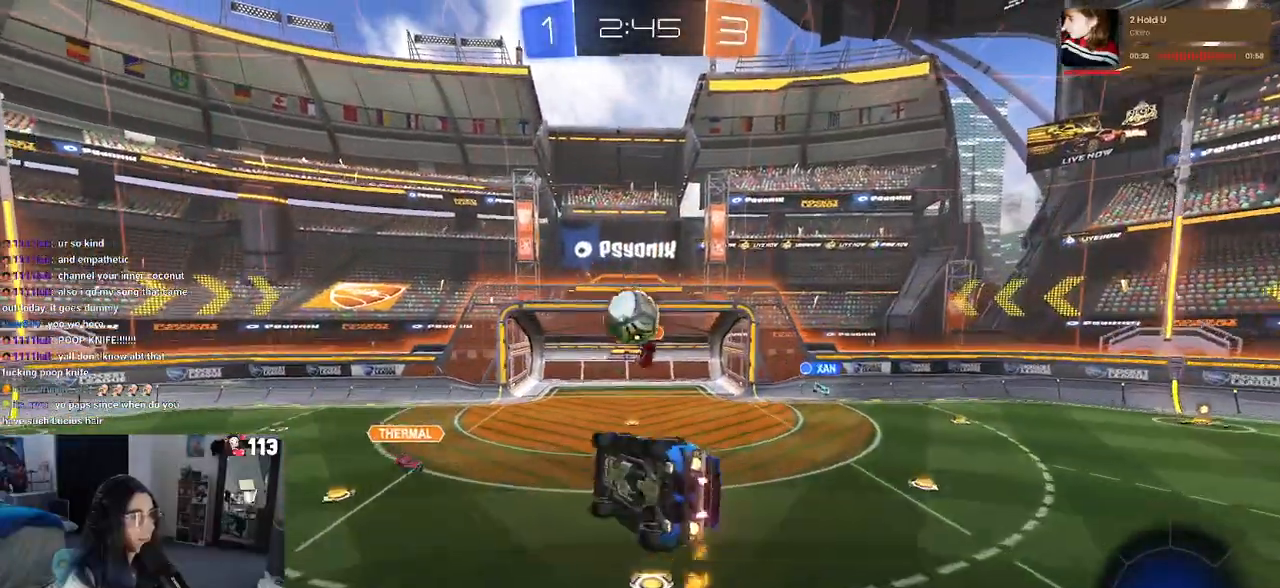
{"buttons": ["R1"], "left_stick": "down-left", "right_stick": "center", "events": [[150, "L1", "up"], [250, "left_stick", "down-left"]]}
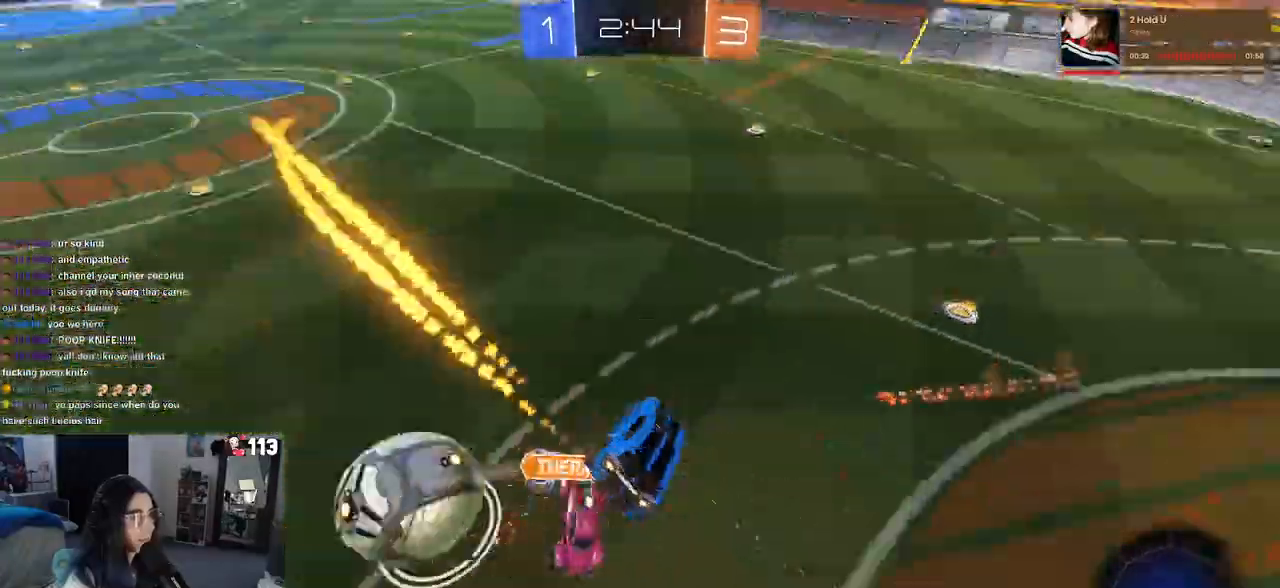
{"buttons": ["R2"], "left_stick": "up-left", "right_stick": "center", "events": [[17, "R1", "up"], [150, "left_stick", "left"], [217, "SQUARE", "down"], [317, "SQUARE", "up"], [333, "left_stick", "up-left"], [350, "R2", "down"]]}
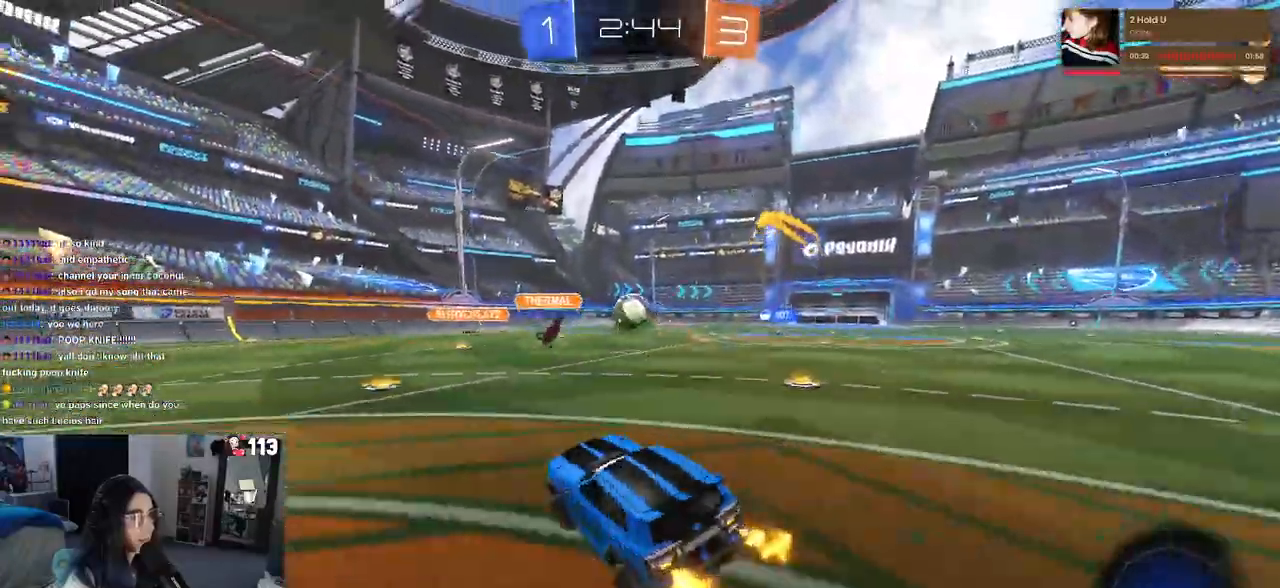
{"buttons": ["L2"], "left_stick": "right", "right_stick": "center", "events": [[67, "left_stick", "center"], [100, "SQUARE", "down"], [267, "R2", "up"], [267, "SQUARE", "up"], [300, "L2", "down"], [333, "left_stick", "right"]]}
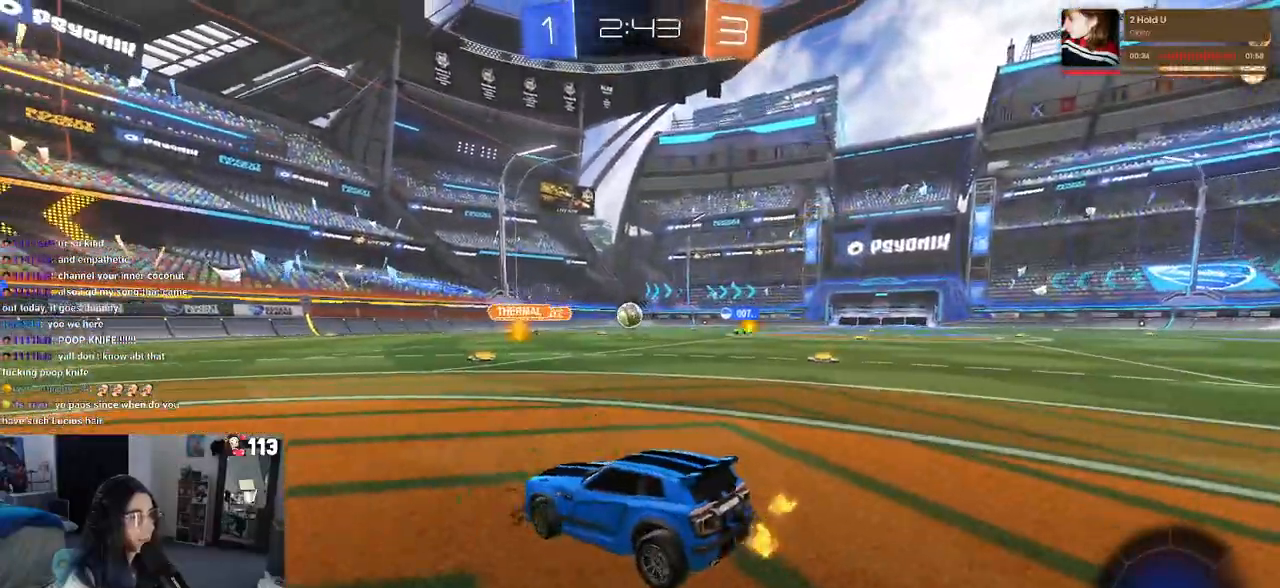
{"buttons": ["L2"], "left_stick": "right", "right_stick": "center", "events": [[250, "left_stick", "center"], [467, "left_stick", "right"]]}
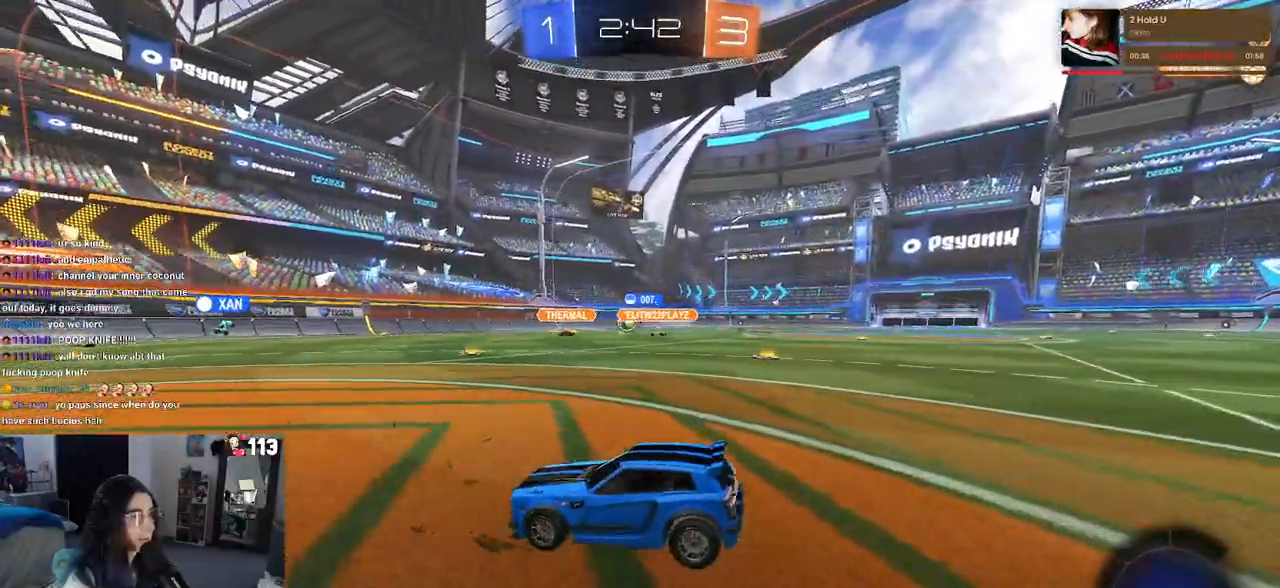
{"buttons": ["CROSS", "L2", "R2"], "left_stick": "down", "right_stick": "center", "events": [[217, "left_stick", "center"], [283, "CROSS", "down"], [283, "left_stick", "down"], [417, "R2", "down"]]}
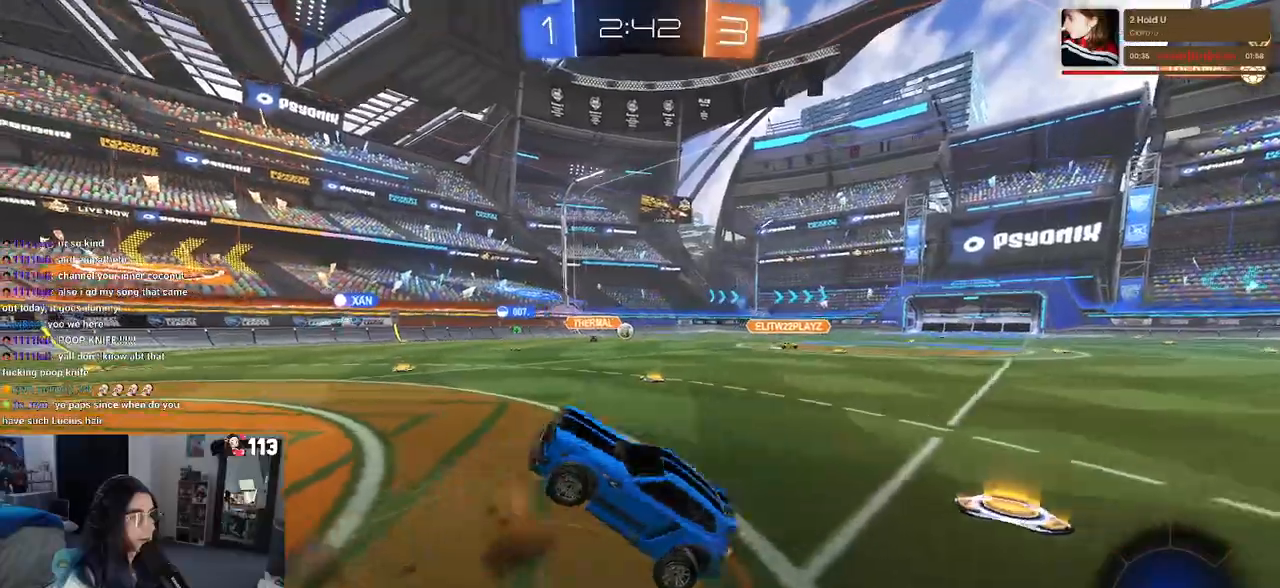
{"buttons": ["L1", "L2", "R2"], "left_stick": "up", "right_stick": "center"}
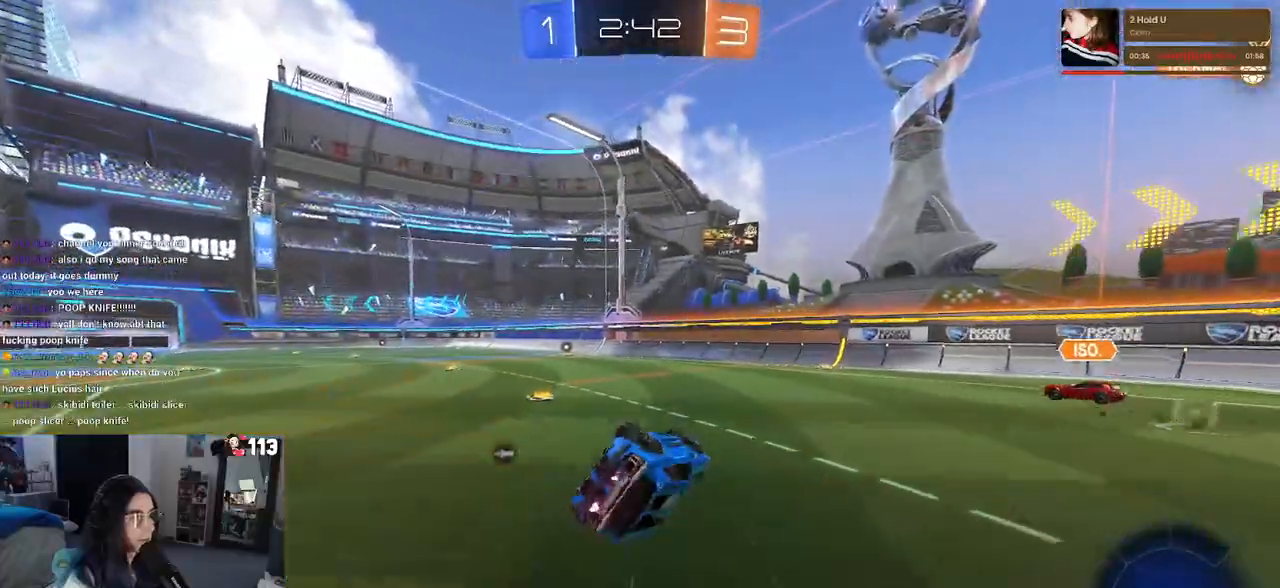
{"buttons": ["R1", "R2"], "left_stick": "right", "right_stick": "center", "events": [[33, "left_stick", "up-left"], [183, "L1", "up"], [233, "L2", "up"], [333, "R1", "down"], [450, "left_stick", "right"]]}
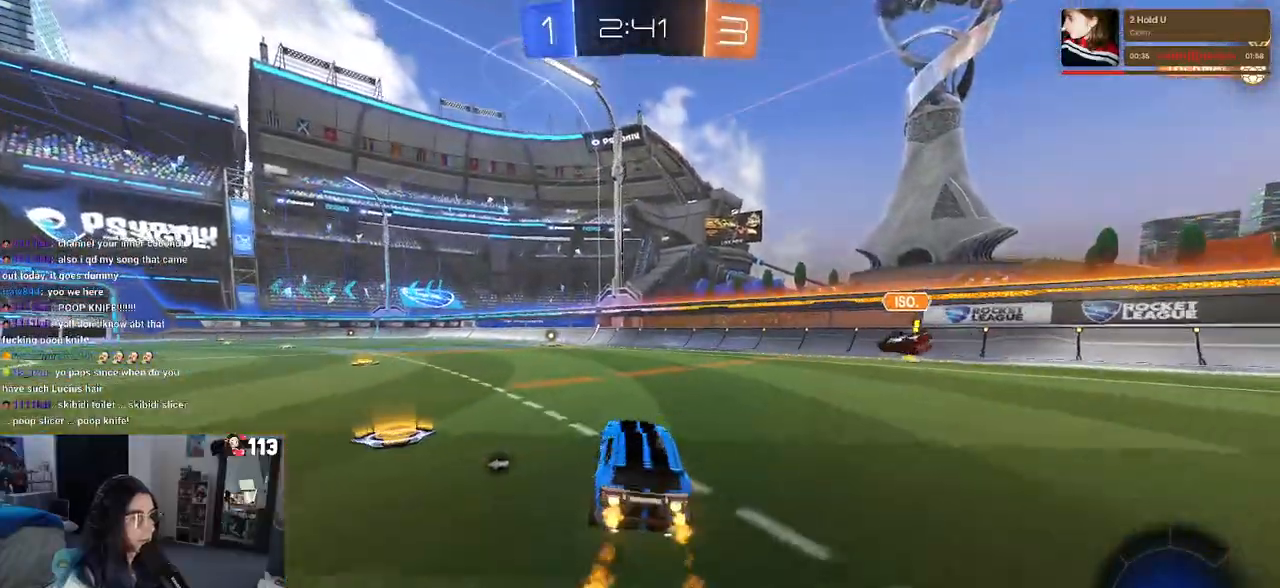
{"buttons": ["SQUARE", "R1", "R2"], "left_stick": "down", "right_stick": "center", "events": [[67, "CROSS", "down"], [117, "left_stick", "up-left"], [167, "CROSS", "up"], [233, "CROSS", "down"], [283, "SQUARE", "down"], [283, "left_stick", "down"], [317, "CROSS", "up"]]}
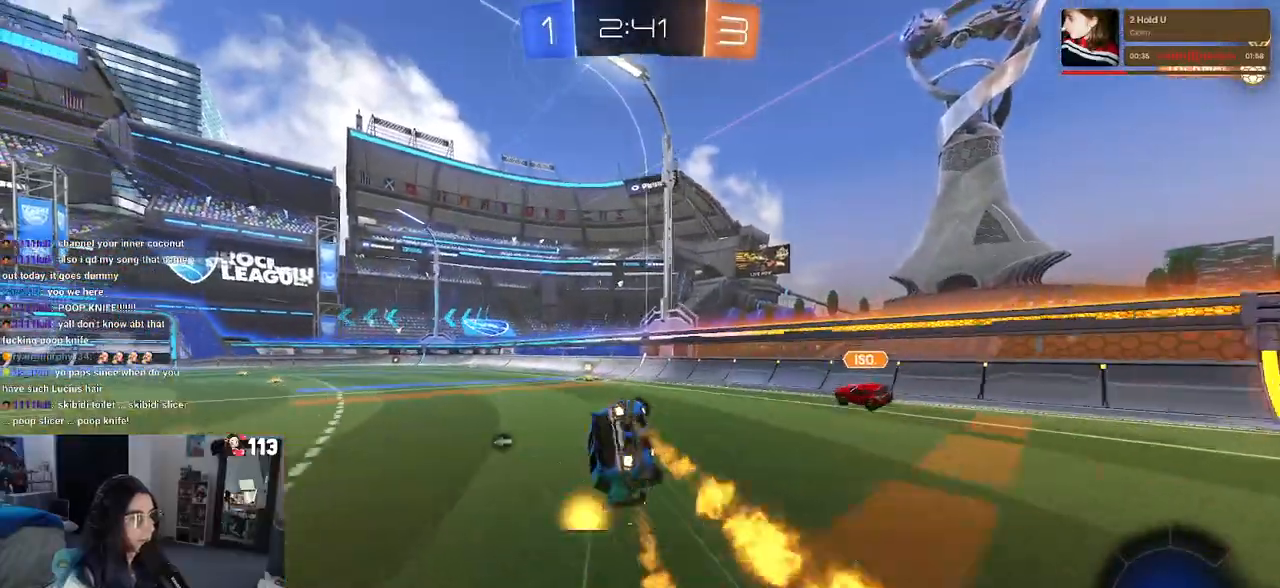
{"buttons": ["SQUARE", "R1", "R2"], "left_stick": "down-left", "right_stick": "center", "events": [[67, "left_stick", "down-left"]]}
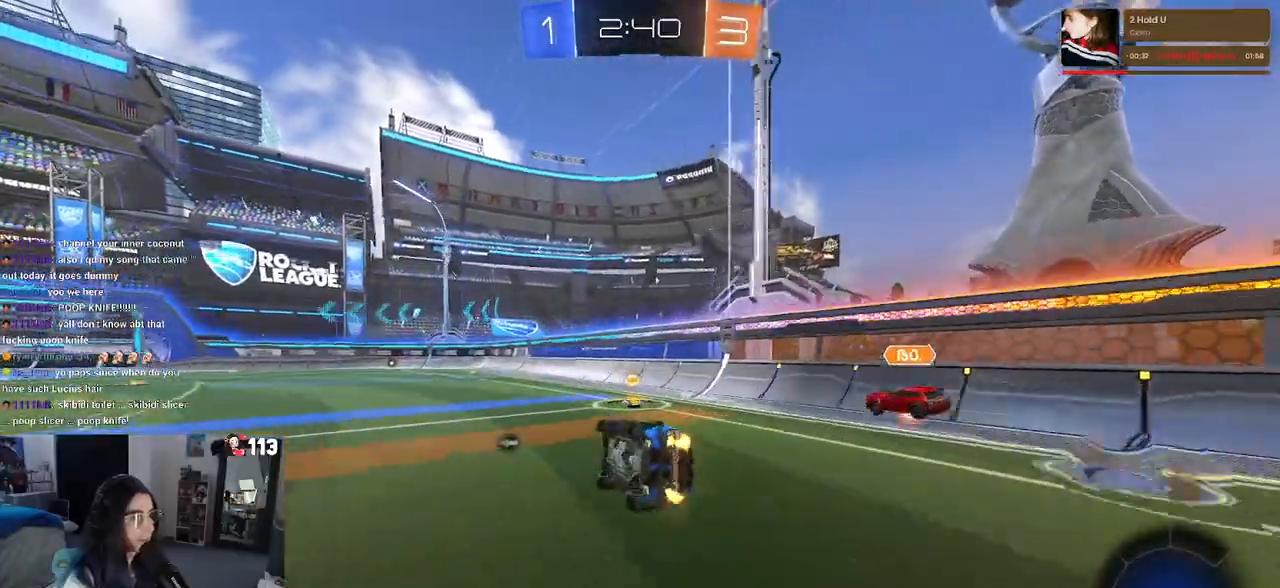
{"buttons": ["R1", "R2"], "left_stick": "center", "right_stick": "center", "events": [[267, "left_stick", "down-right"], [333, "SQUARE", "up"], [400, "left_stick", "center"]]}
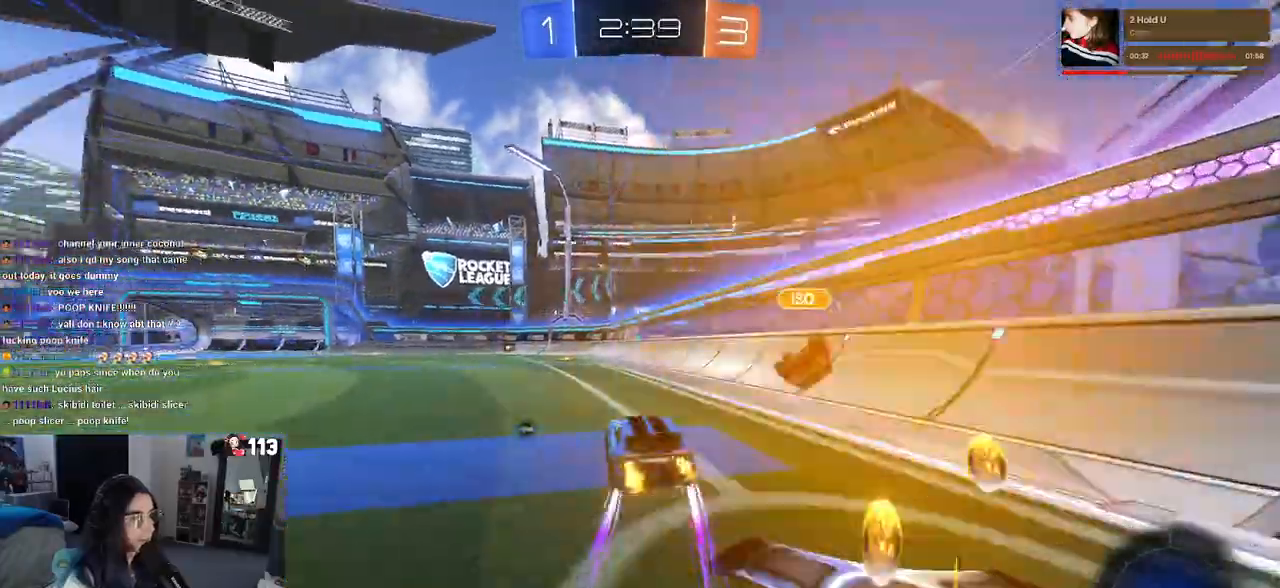
{"buttons": ["R2"], "left_stick": "center", "right_stick": "center", "events": [[300, "left_stick", "left"], [433, "left_stick", "center"], [467, "R1", "up"]]}
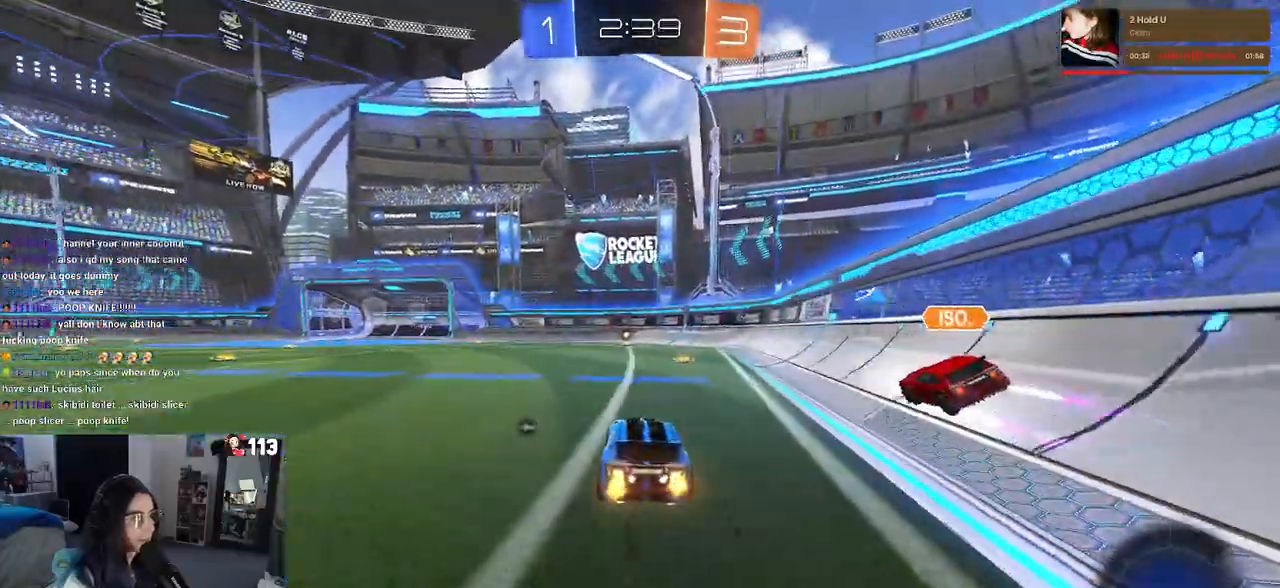
{"buttons": ["R2"], "left_stick": "right", "right_stick": "center", "events": [[283, "TRIANGLE", "down"], [300, "left_stick", "right"], [433, "TRIANGLE", "up"]]}
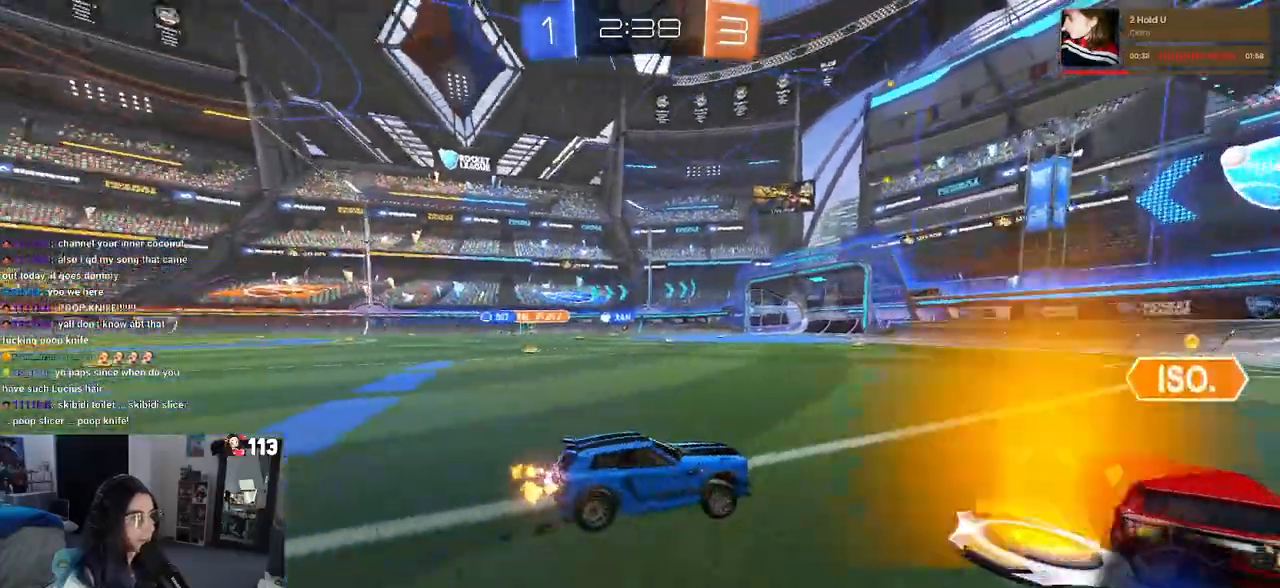
{"buttons": ["R2"], "left_stick": "left", "right_stick": "center", "events": [[33, "left_stick", "center"], [133, "left_stick", "left"]]}
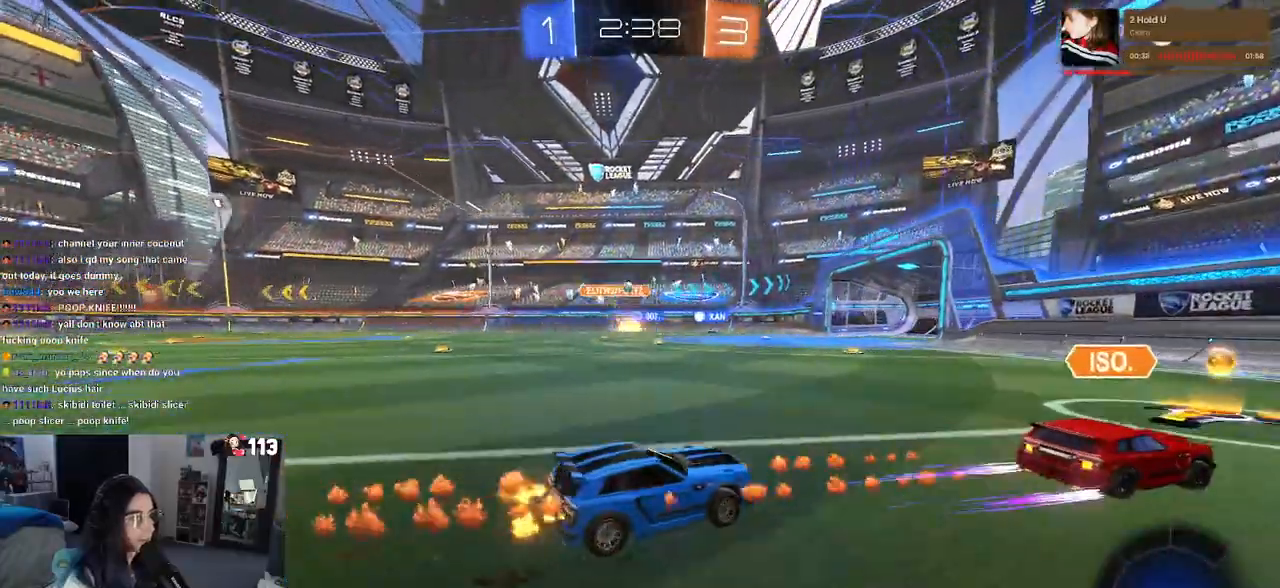
{"buttons": ["R2"], "left_stick": "center", "right_stick": "center", "events": [[350, "left_stick", "center"]]}
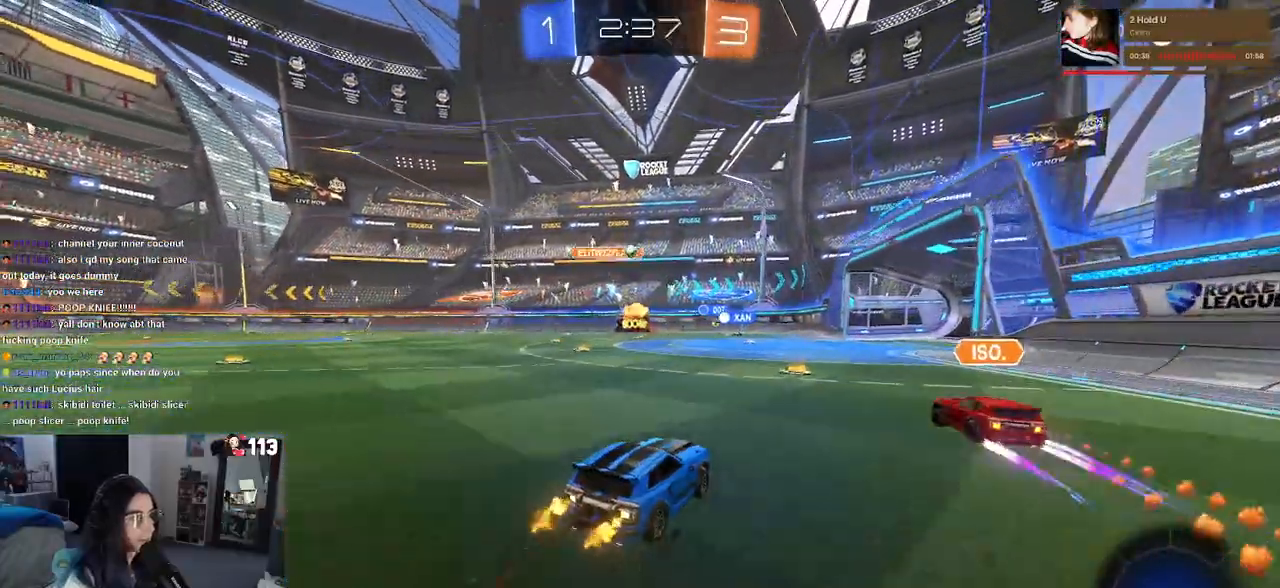
{"buttons": ["R2"], "left_stick": "right", "right_stick": "center", "events": [[133, "left_stick", "left"], [250, "left_stick", "center"], [300, "left_stick", "right"], [350, "SQUARE", "down"], [450, "SQUARE", "up"]]}
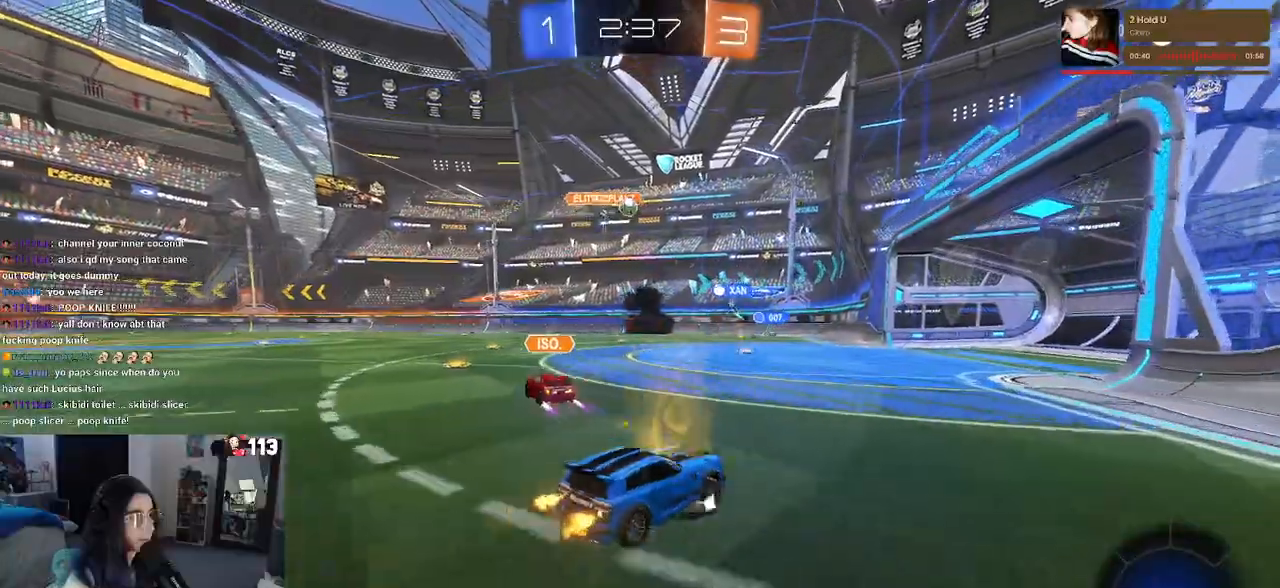
{"buttons": ["R2"], "left_stick": "right", "right_stick": "center", "events": []}
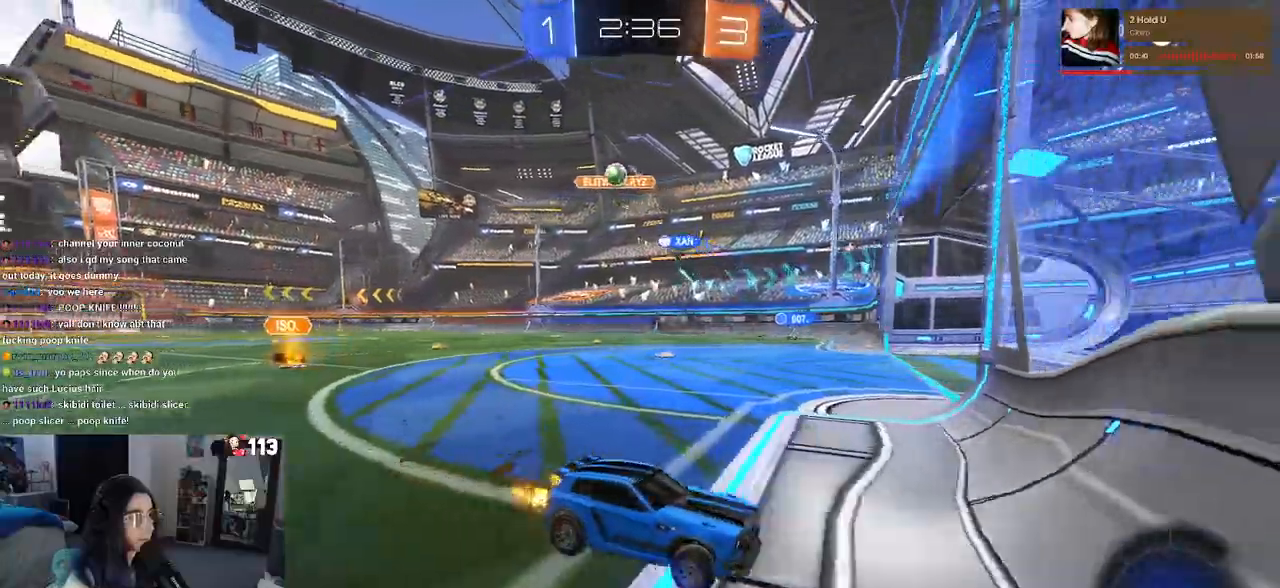
{"buttons": ["R2"], "left_stick": "right", "right_stick": "center", "events": []}
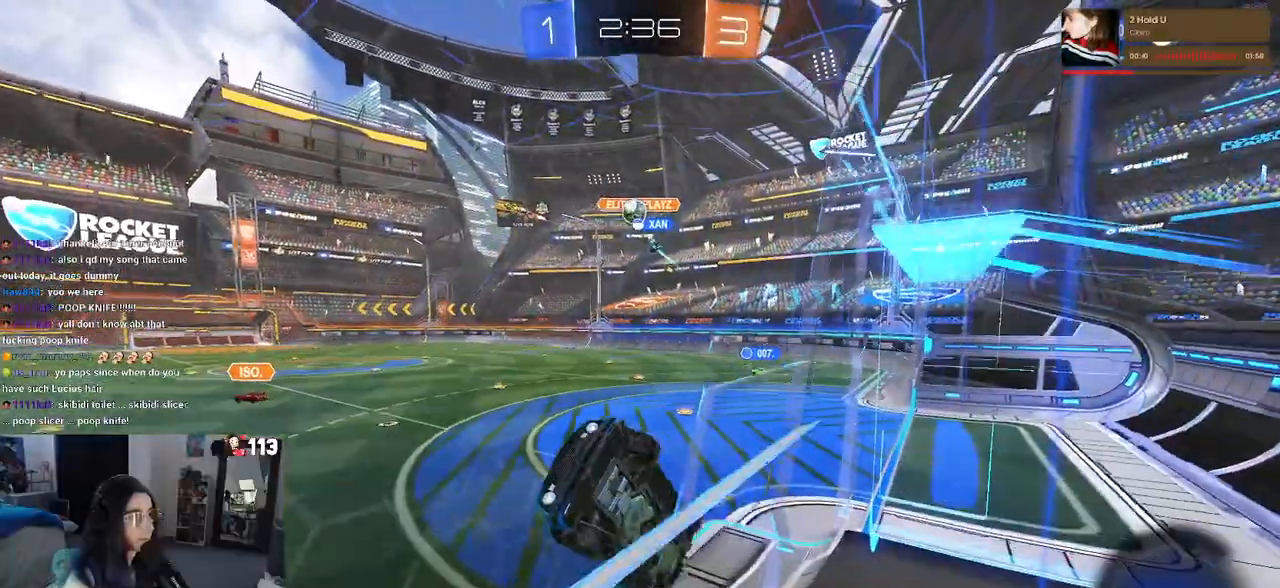
{"buttons": ["R2"], "left_stick": "center", "right_stick": "center", "events": [[483, "left_stick", "center"]]}
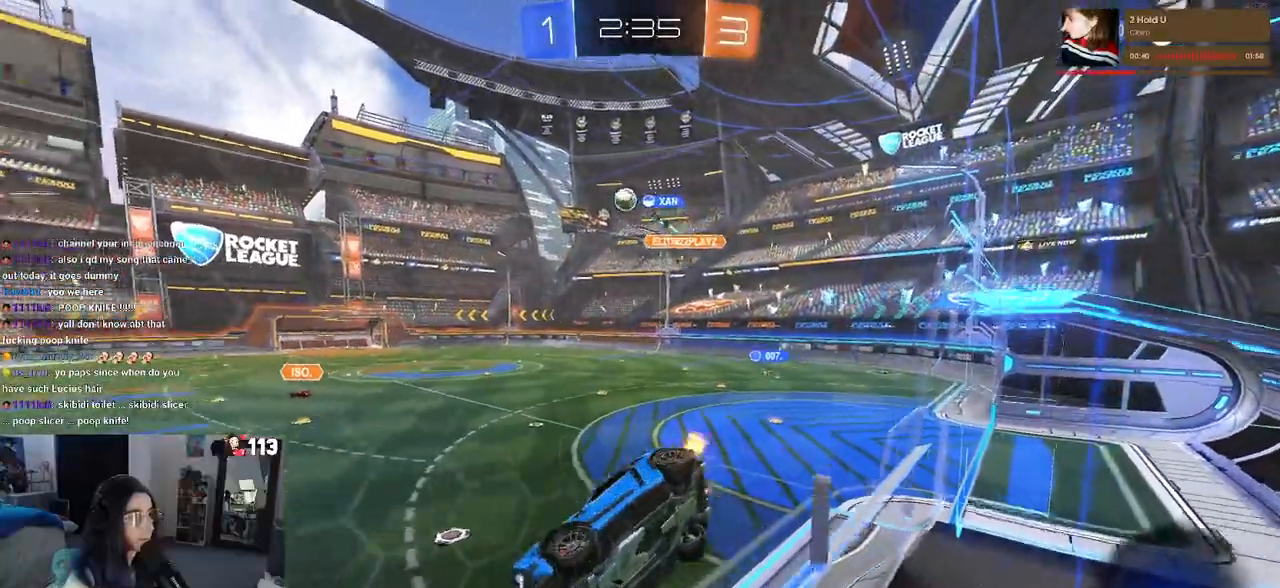
{"buttons": ["R2"], "left_stick": "right", "right_stick": "center", "events": [[233, "left_stick", "left"], [367, "left_stick", "center"], [450, "left_stick", "right"]]}
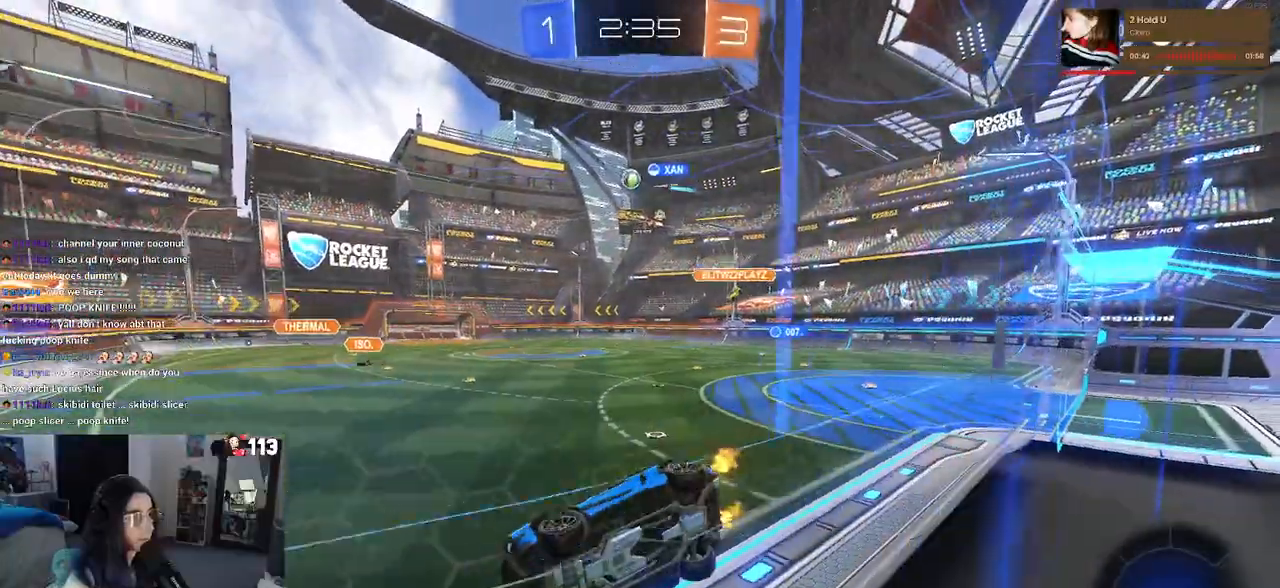
{"buttons": ["R2"], "left_stick": "right", "right_stick": "center", "events": [[300, "left_stick", "center"], [467, "left_stick", "right"]]}
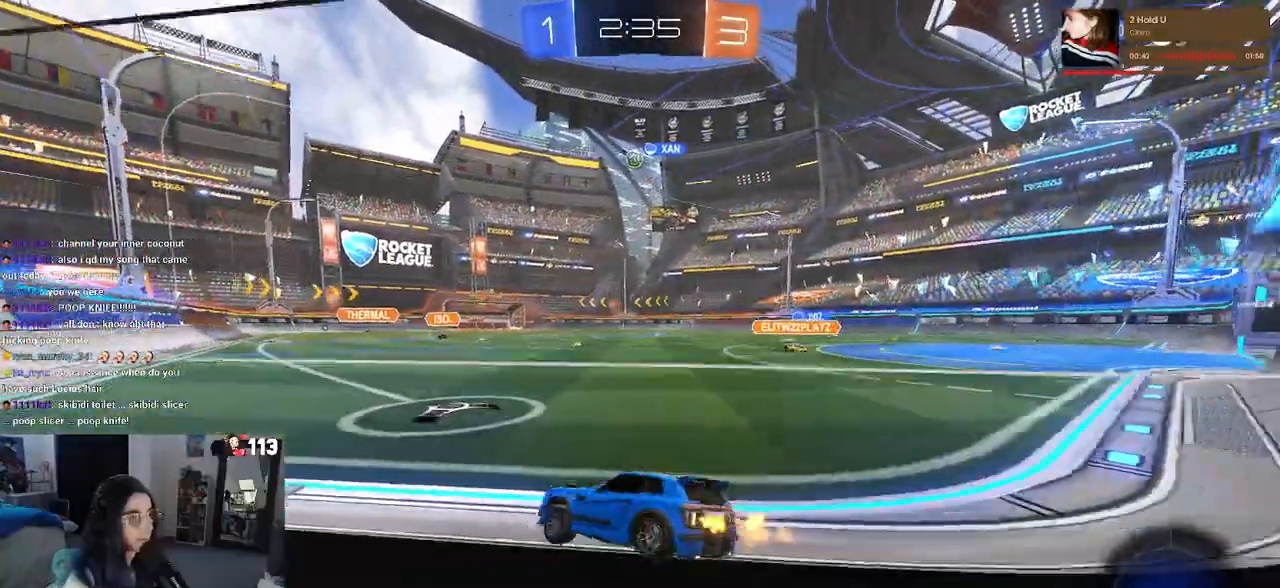
{"buttons": ["SQUARE", "R2"], "left_stick": "down", "right_stick": "center", "events": [[183, "CROSS", "down"], [217, "left_stick", "up"], [267, "left_stick", "up-left"], [417, "SQUARE", "down"], [417, "left_stick", "down"], [450, "CROSS", "up"]]}